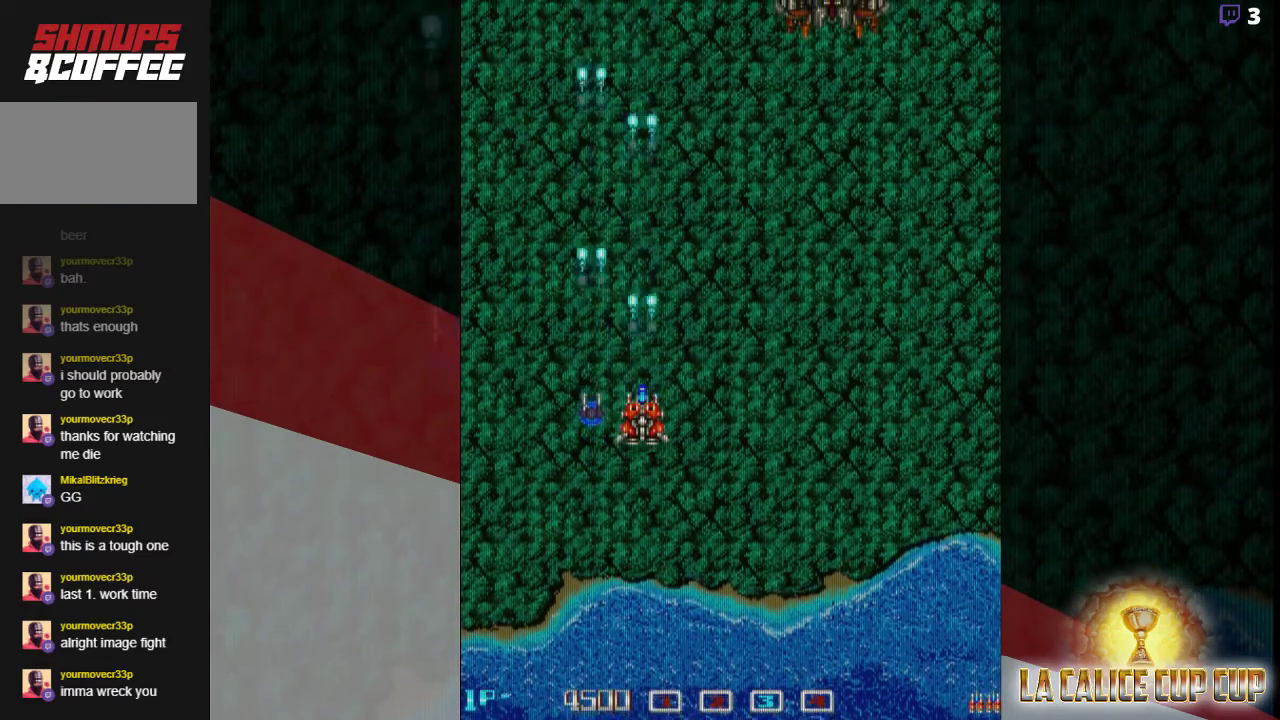
Gameplay with a controller (arcade stick); each line is a JSON object with the inputs held at the frame after it. "events" lists button and stick changes between this image and that frame as [ms after this image, input, new state], when the widget could be followed in between. Not read: L3 R3.
{"buttons": ["CROSS"], "left_stick": "right", "events": [[133, "left_stick", "right"]]}
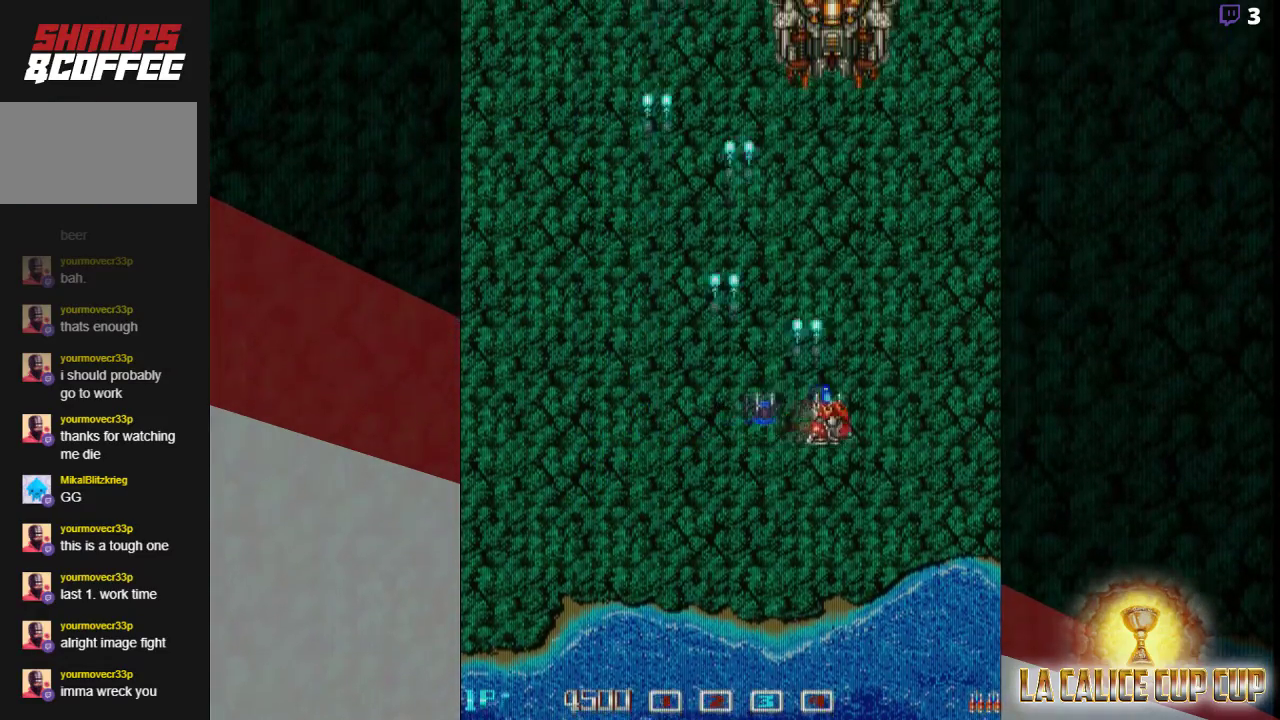
{"buttons": ["CROSS"], "left_stick": "center", "events": [[67, "left_stick", "down"], [183, "left_stick", "center"]]}
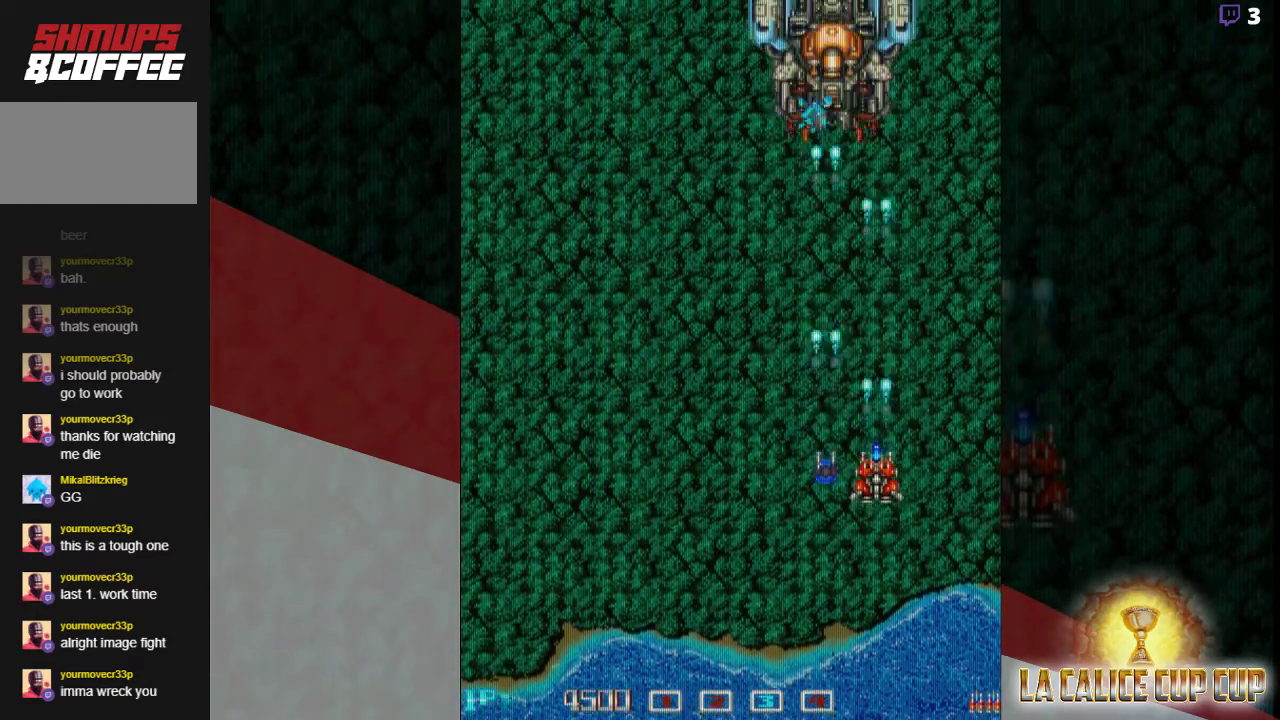
{"buttons": ["CROSS"], "left_stick": "center", "events": []}
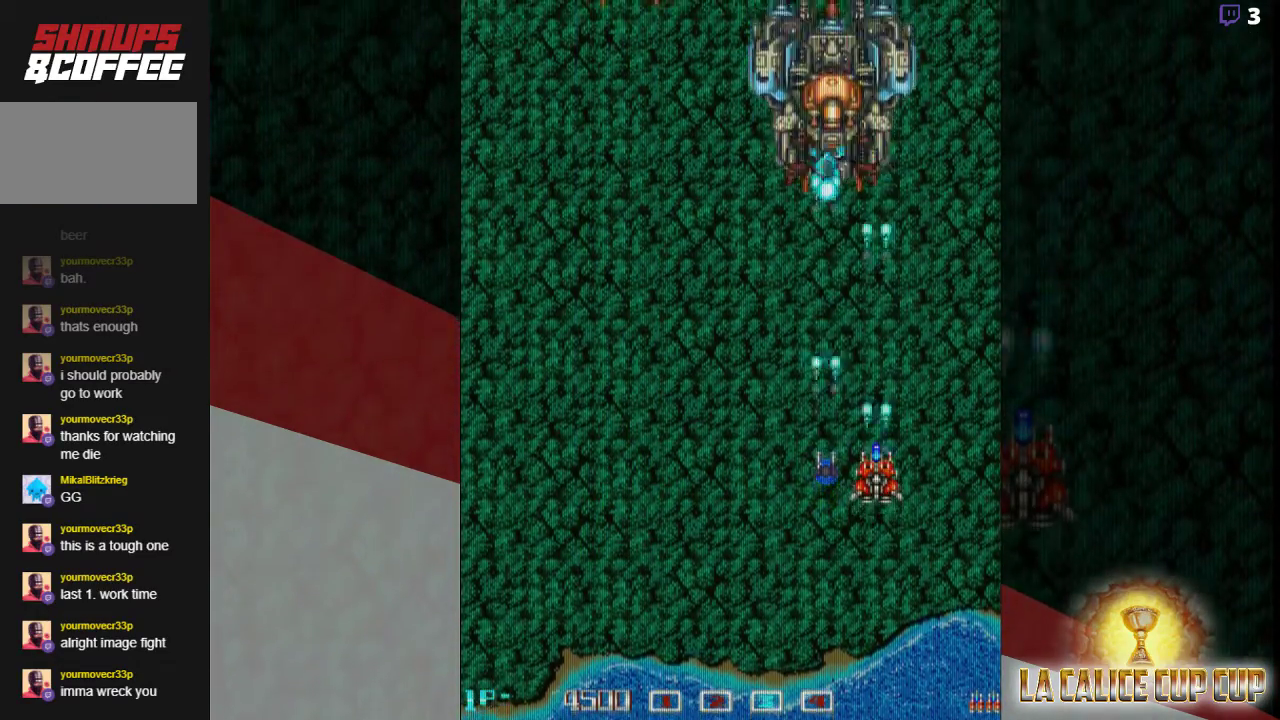
{"buttons": ["CROSS"], "left_stick": "center", "events": [[17, "left_stick", "down"], [133, "left_stick", "center"]]}
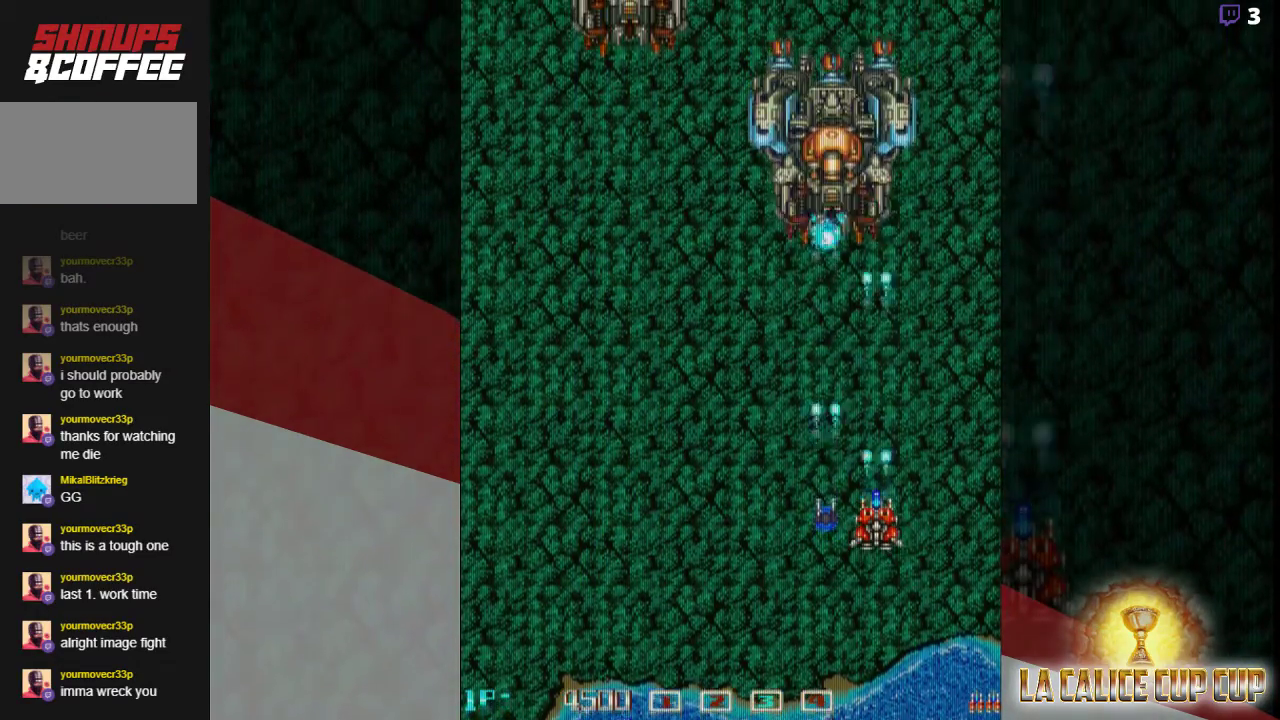
{"buttons": ["CROSS"], "left_stick": "center", "events": []}
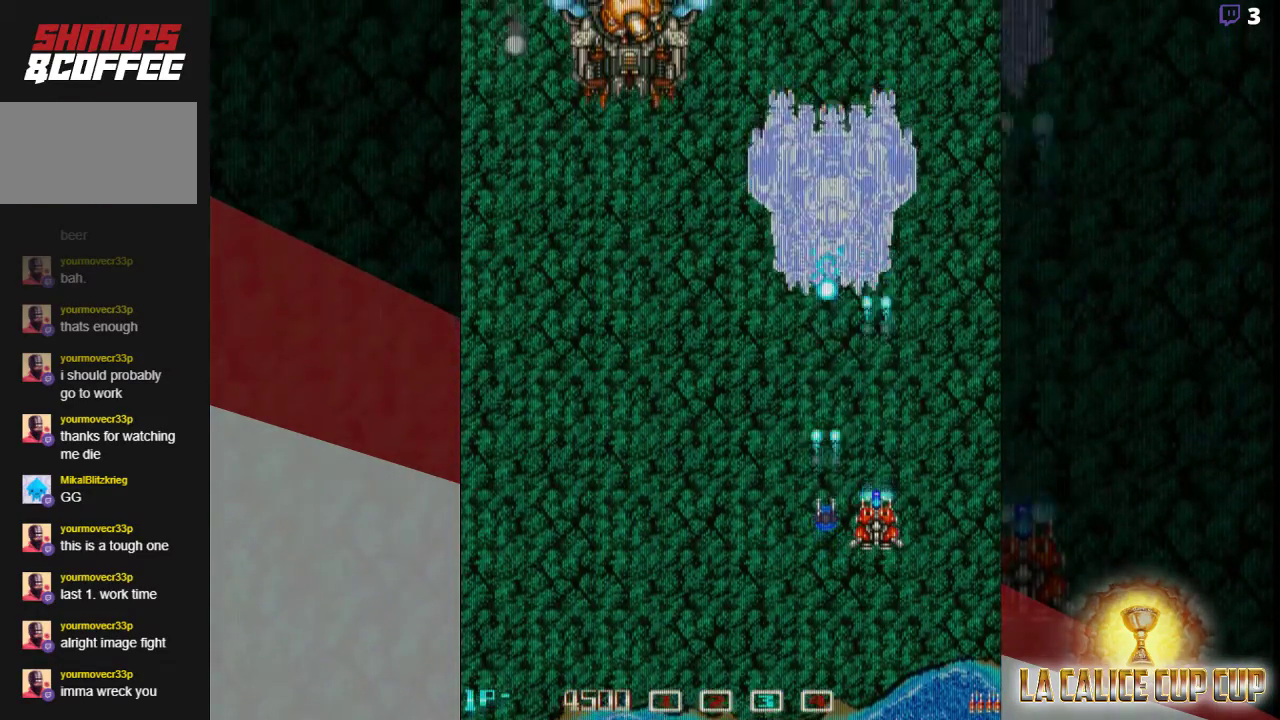
{"buttons": ["CROSS"], "left_stick": "left", "events": [[267, "left_stick", "left"]]}
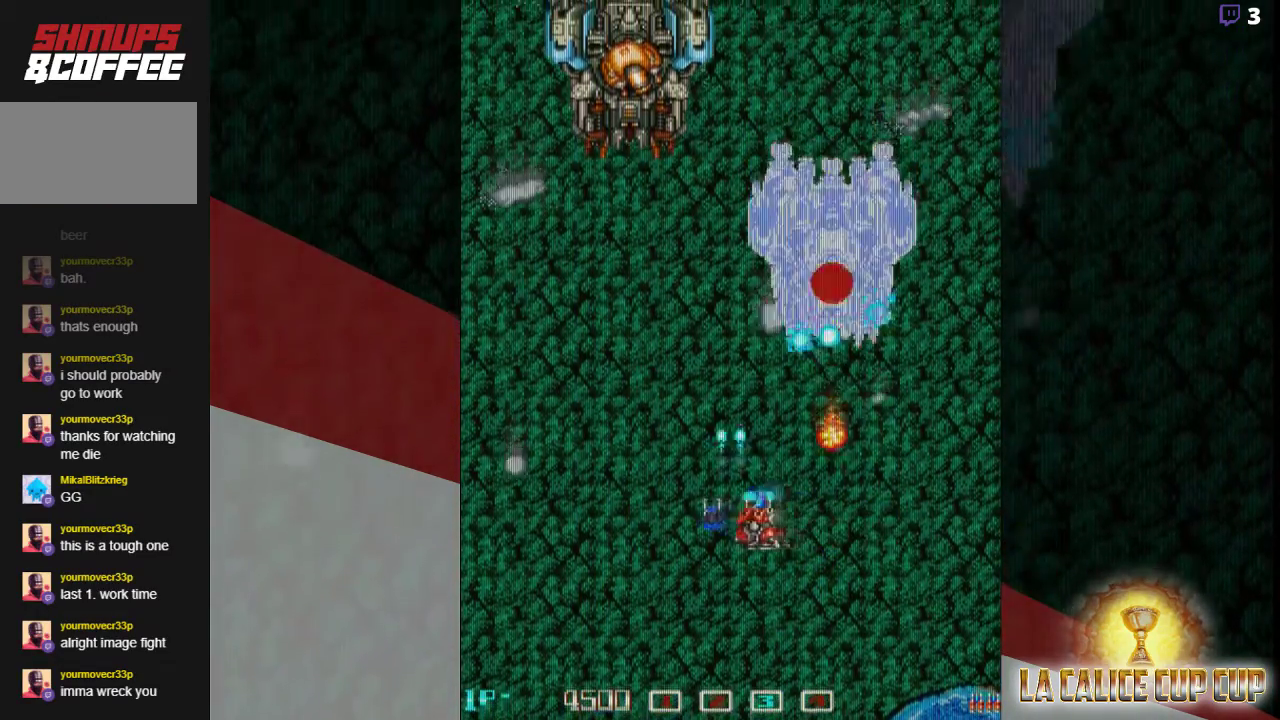
{"buttons": ["CROSS"], "left_stick": "center", "events": [[183, "left_stick", "center"]]}
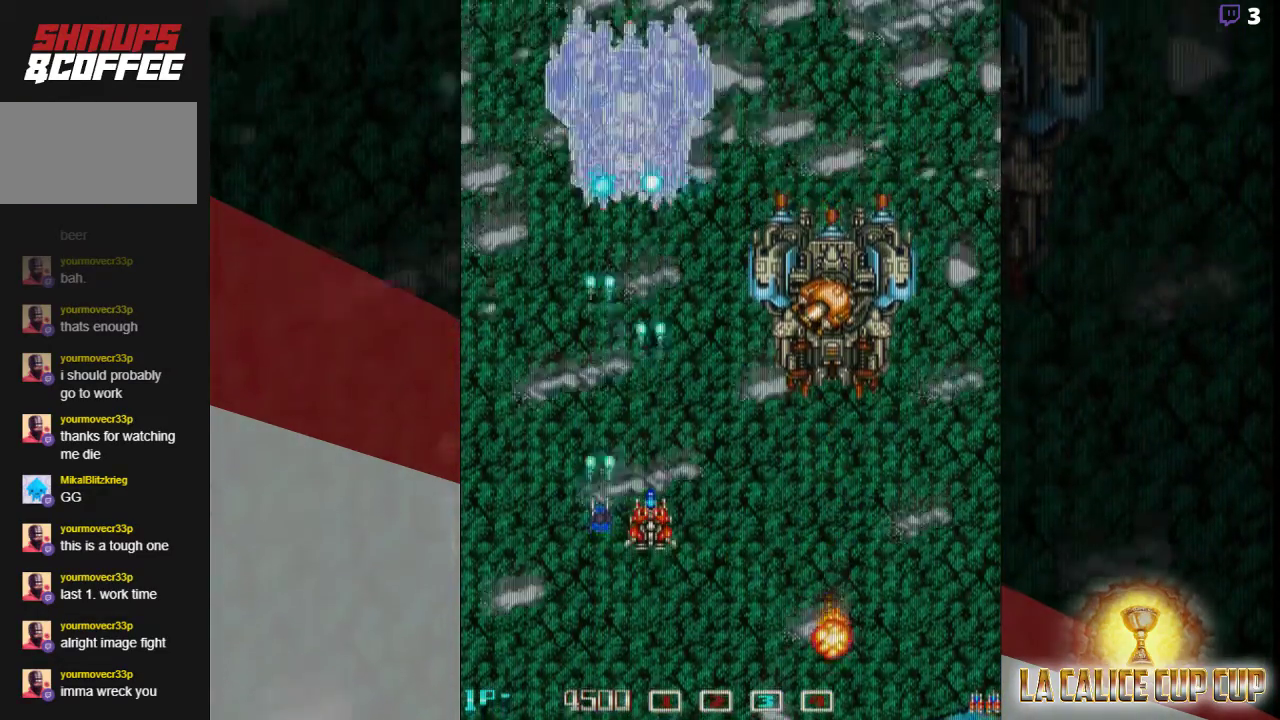
{"buttons": ["CROSS"], "left_stick": "down-right", "events": [[333, "left_stick", "right"], [400, "left_stick", "down-right"]]}
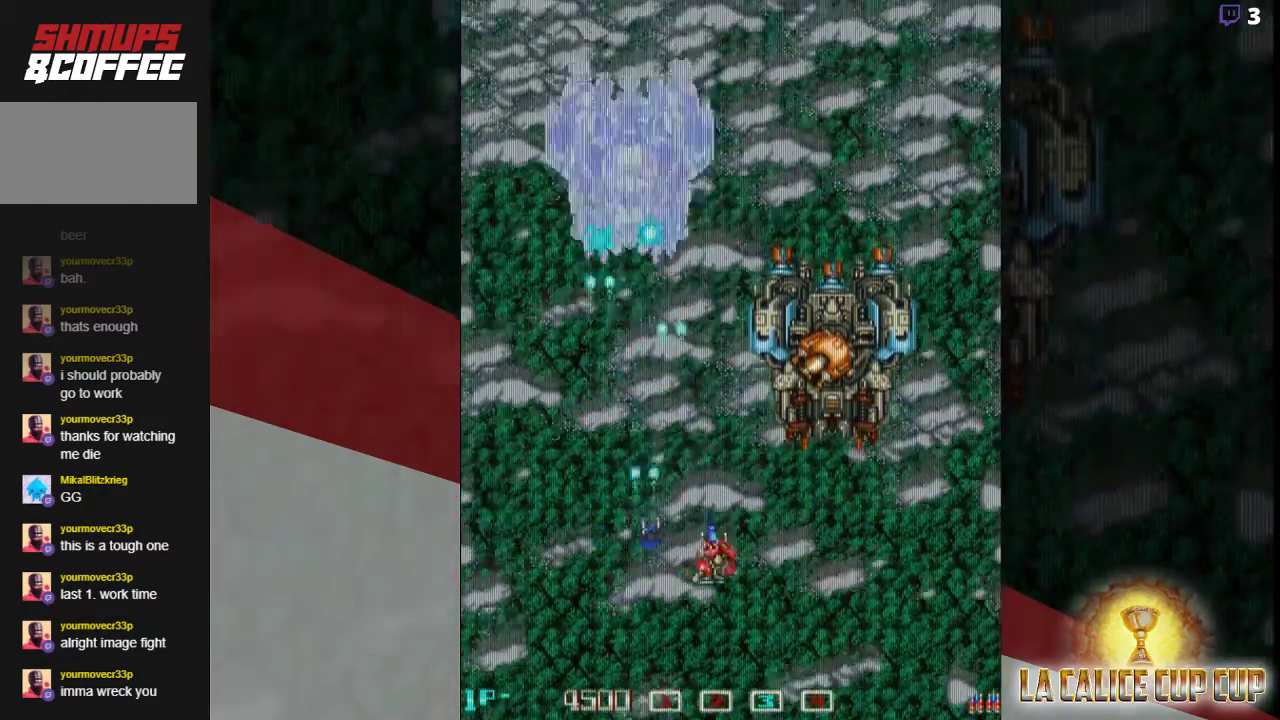
{"buttons": ["CROSS"], "left_stick": "left", "events": [[417, "left_stick", "left"]]}
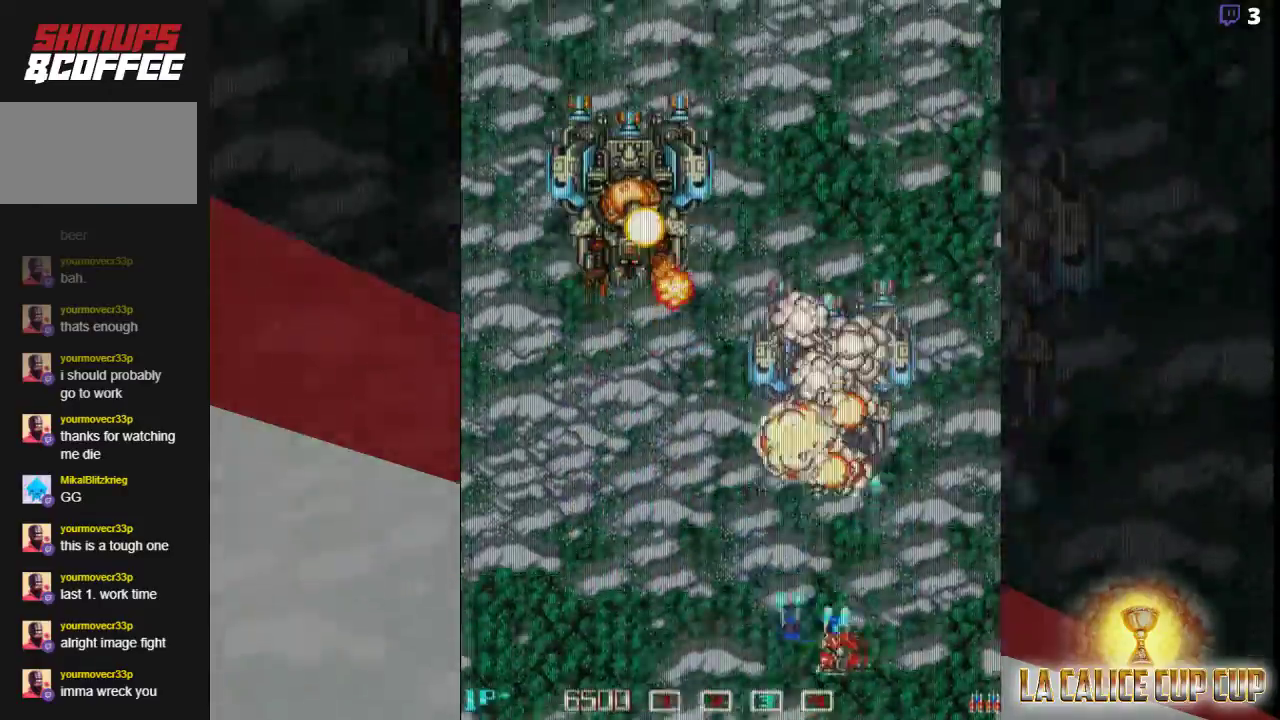
{"buttons": ["CROSS"], "left_stick": "center", "events": [[367, "left_stick", "center"]]}
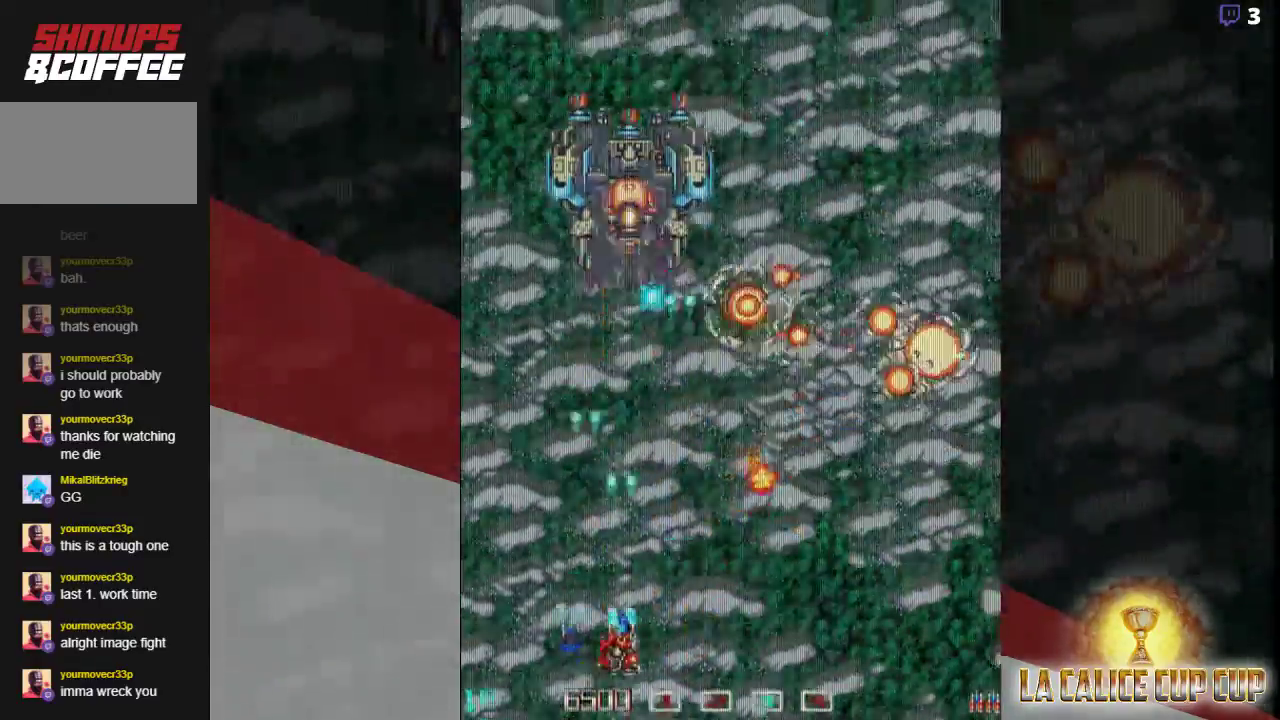
{"buttons": ["CROSS"], "left_stick": "center", "events": [[183, "left_stick", "up"], [317, "left_stick", "center"]]}
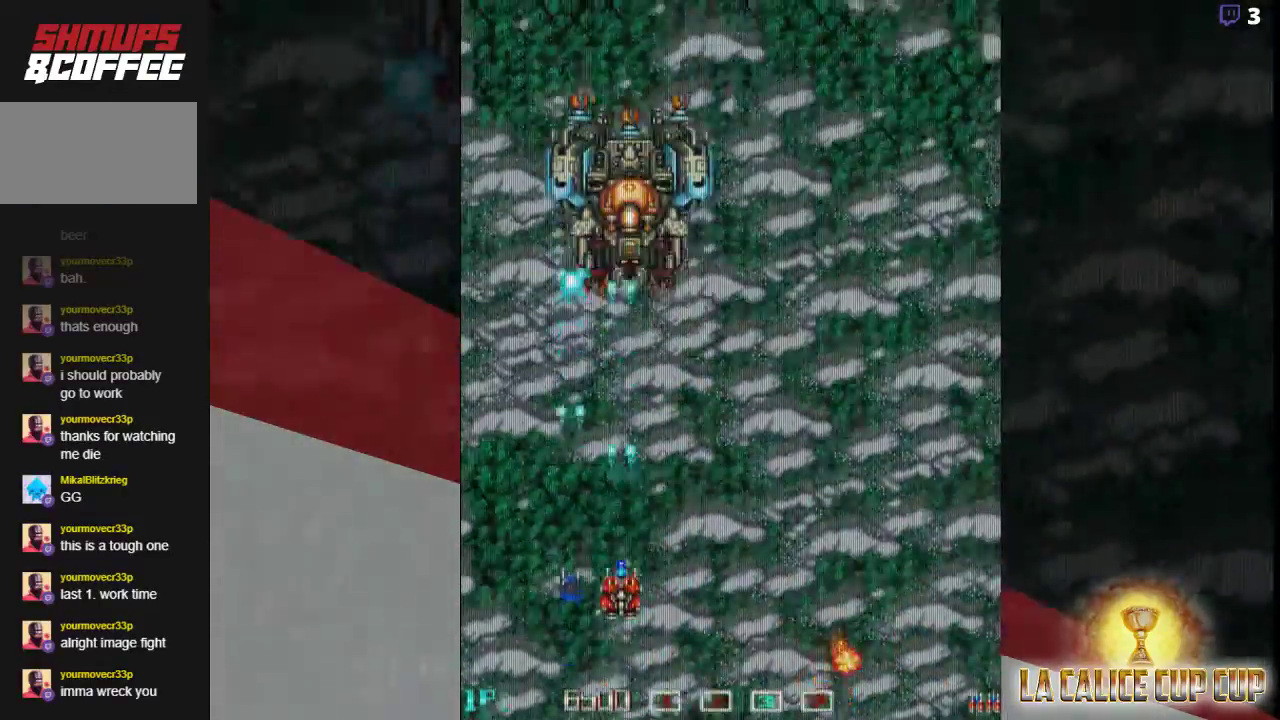
{"buttons": ["CROSS"], "left_stick": "center", "events": [[67, "left_stick", "up"], [183, "left_stick", "center"], [300, "left_stick", "right"], [433, "left_stick", "center"]]}
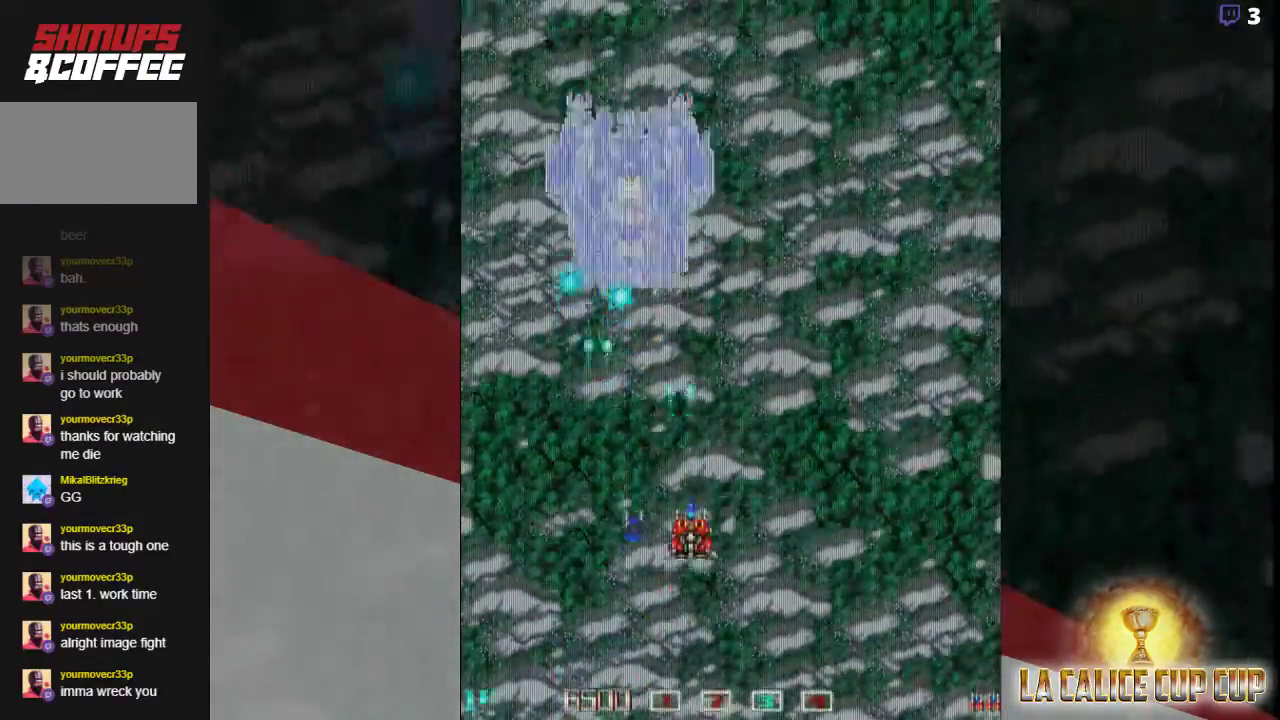
{"buttons": ["CROSS"], "left_stick": "center", "events": [[33, "left_stick", "left"], [100, "left_stick", "center"], [350, "left_stick", "right"], [433, "left_stick", "center"]]}
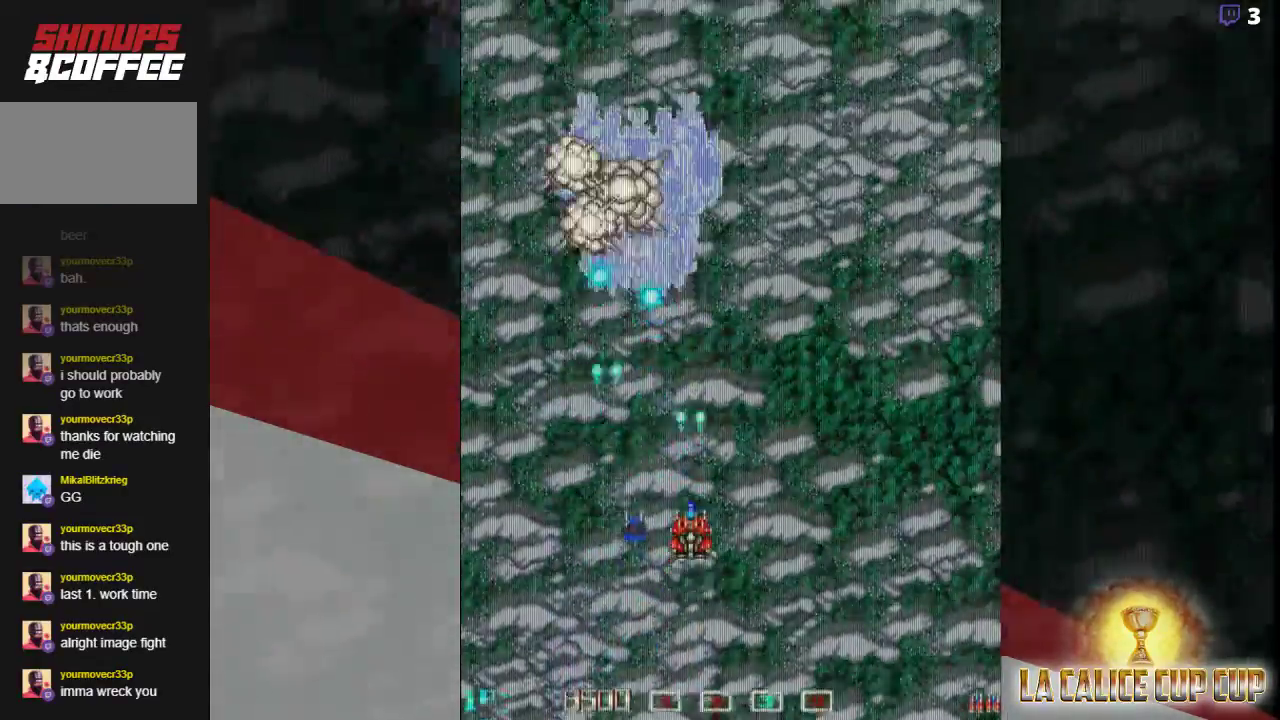
{"buttons": ["CROSS"], "left_stick": "right", "events": [[467, "left_stick", "right"]]}
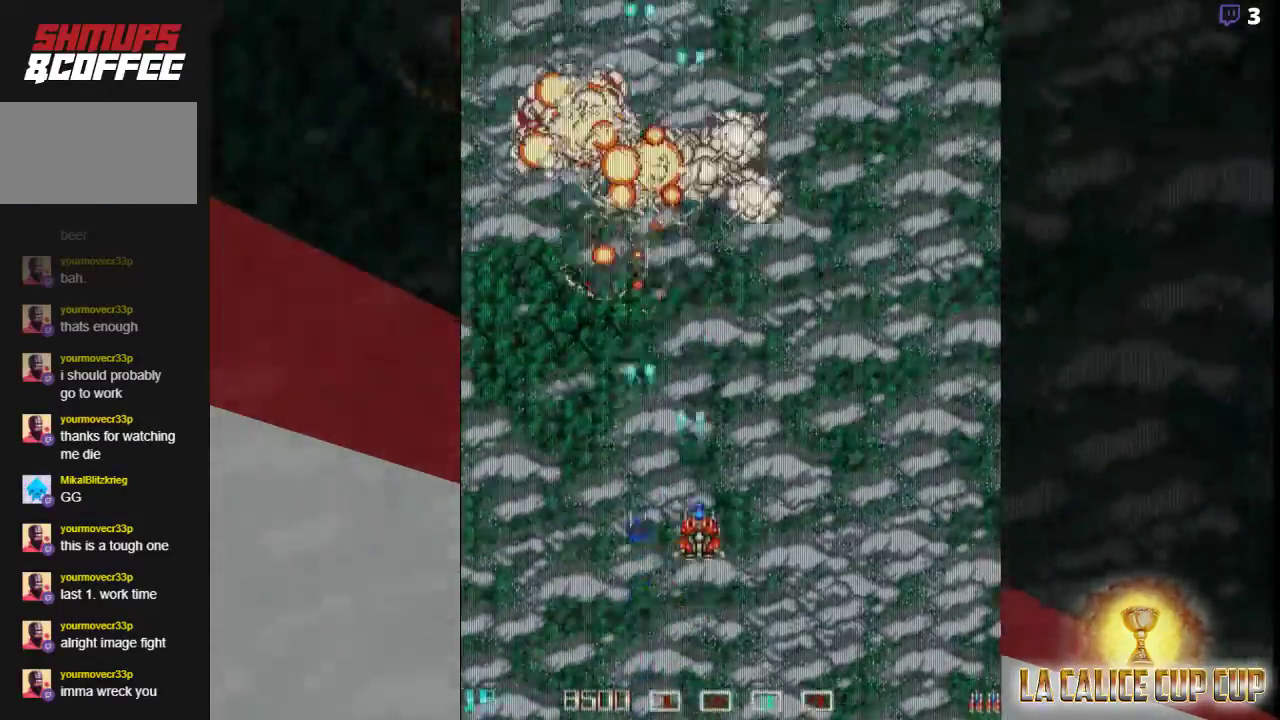
{"buttons": ["CROSS"], "left_stick": "center", "events": [[233, "left_stick", "up"], [350, "left_stick", "center"]]}
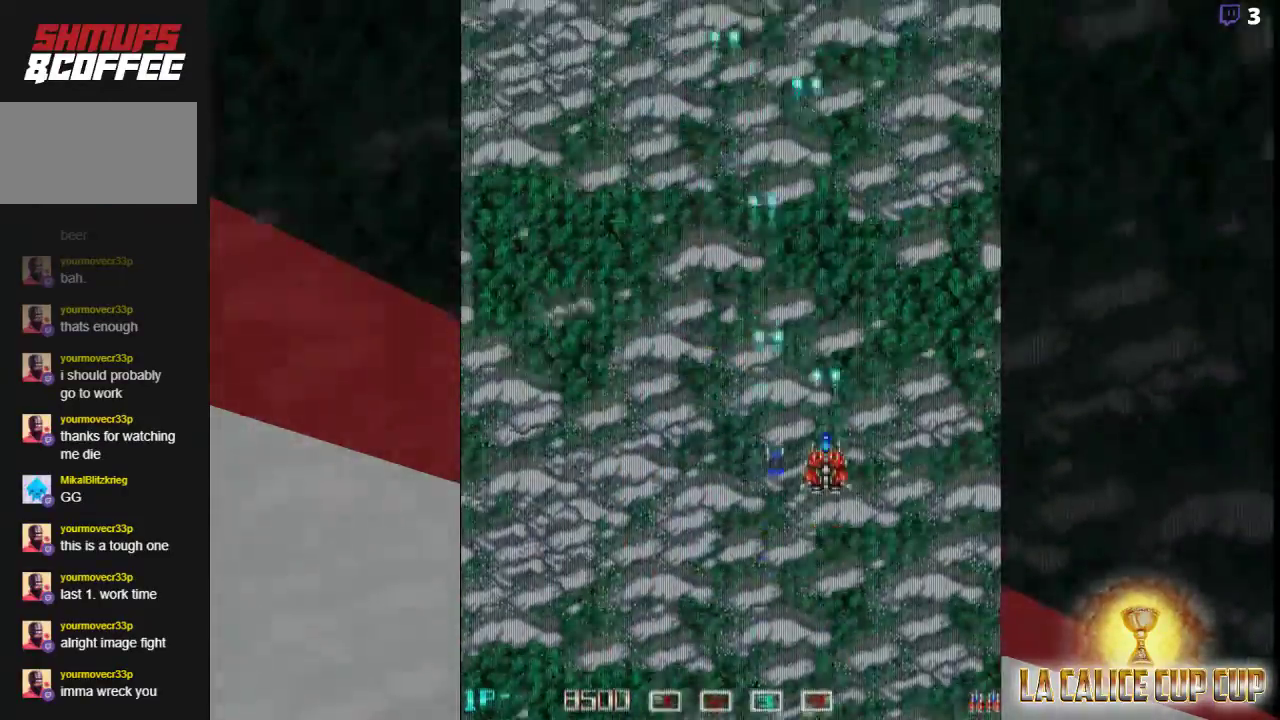
{"buttons": ["CROSS"], "left_stick": "left", "events": [[333, "left_stick", "left"]]}
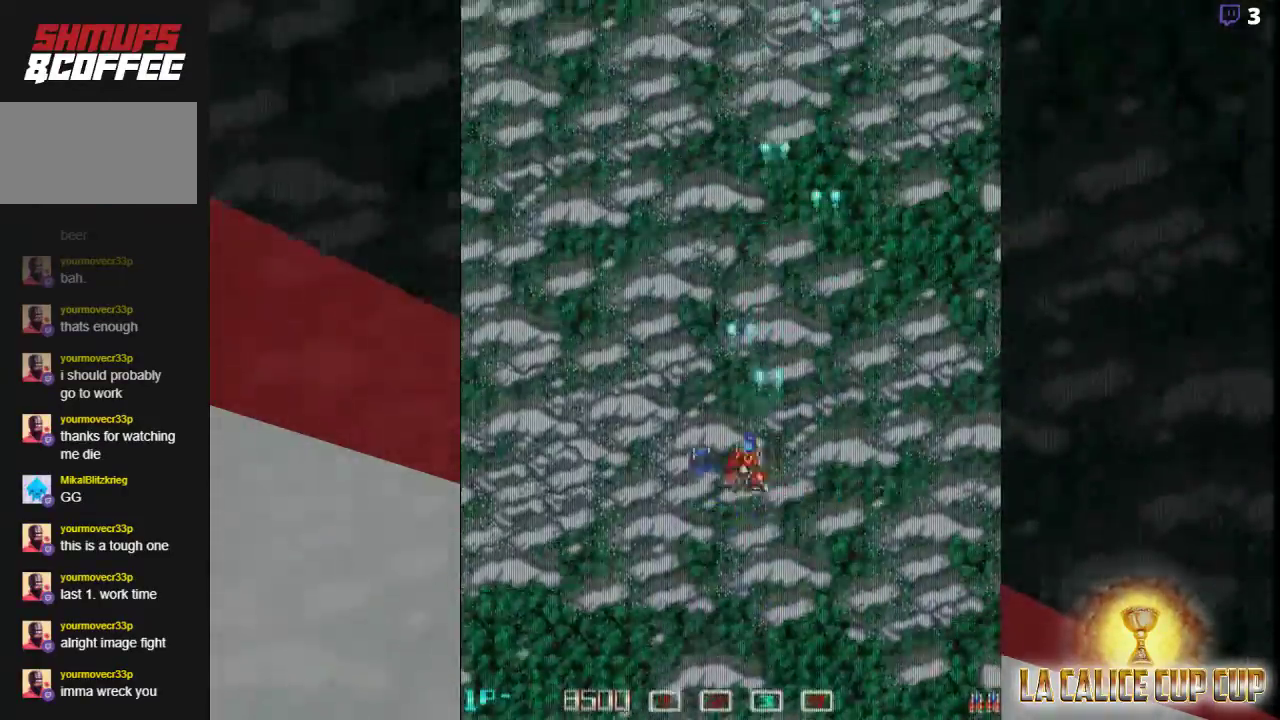
{"buttons": ["CROSS"], "left_stick": "center", "events": [[167, "left_stick", "center"]]}
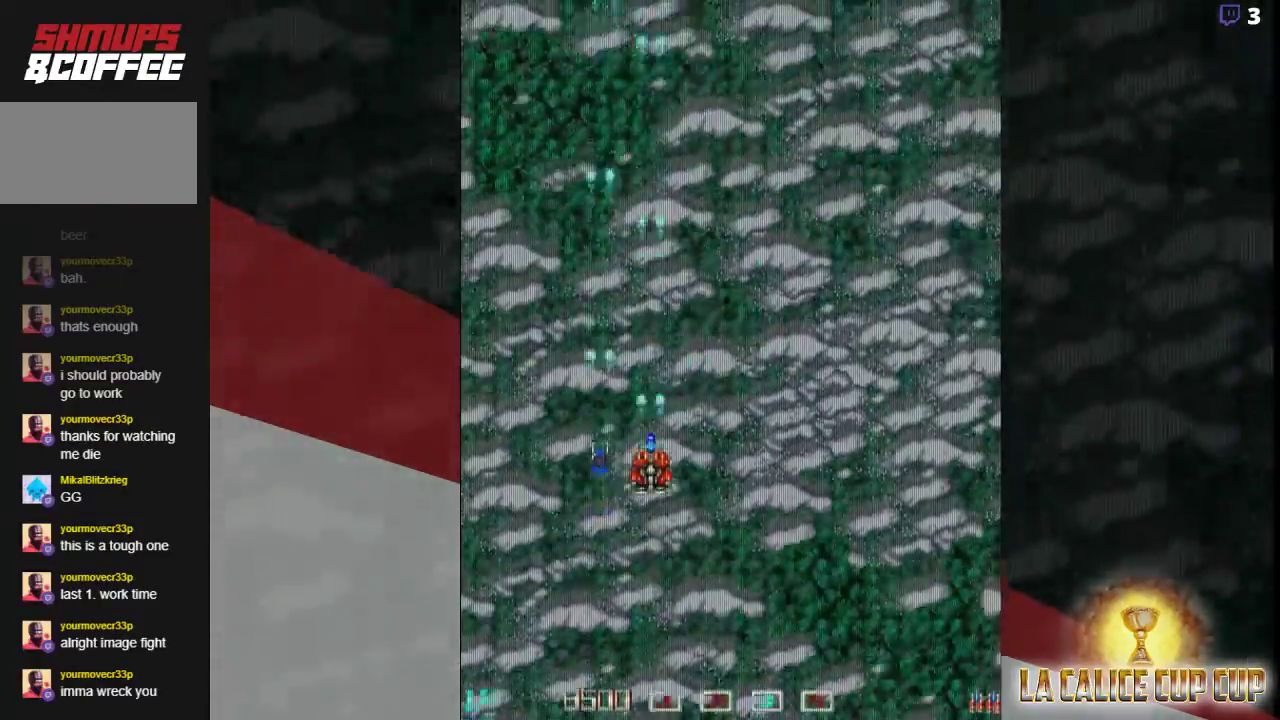
{"buttons": ["CROSS"], "left_stick": "center", "events": []}
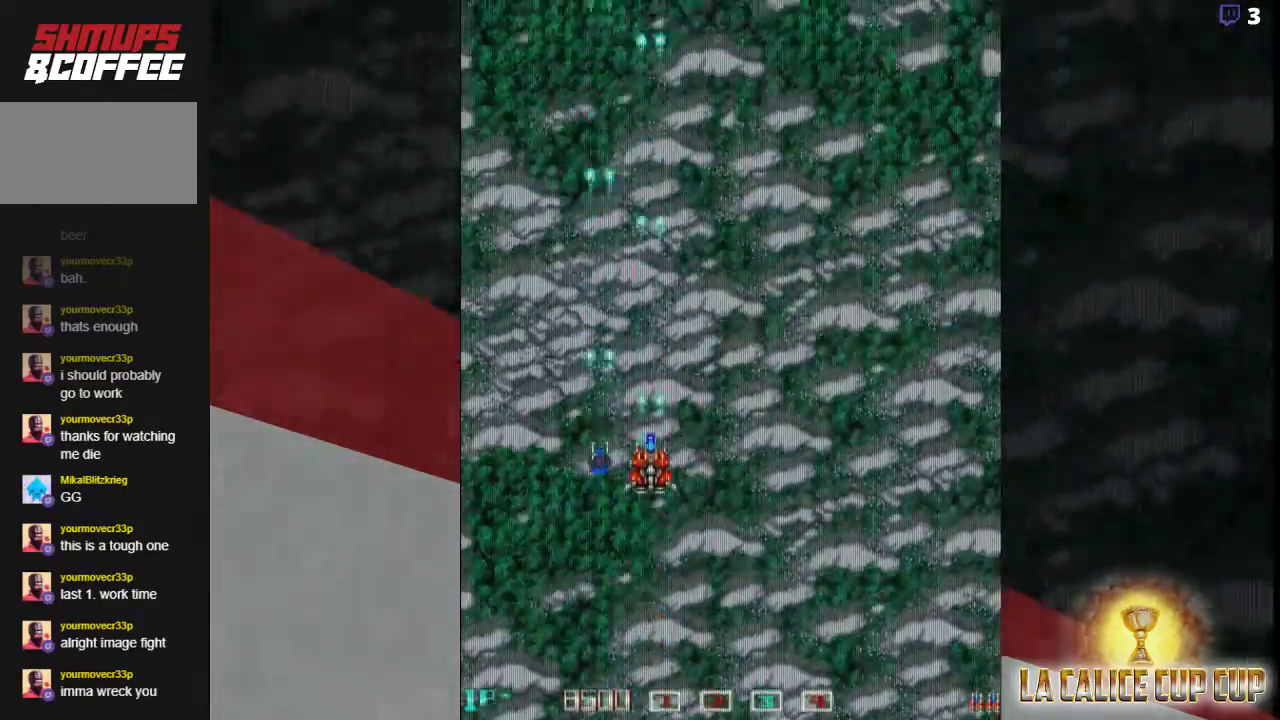
{"buttons": ["CROSS"], "left_stick": "center", "events": []}
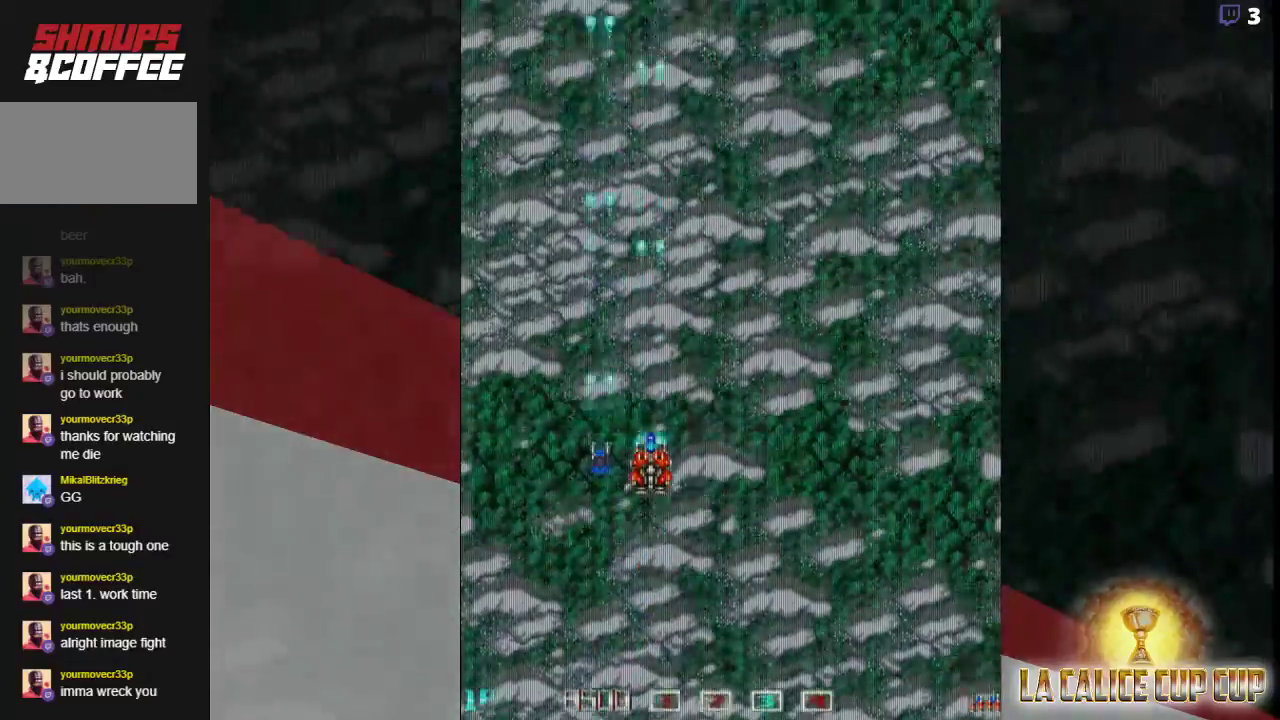
{"buttons": ["CROSS"], "left_stick": "center", "events": []}
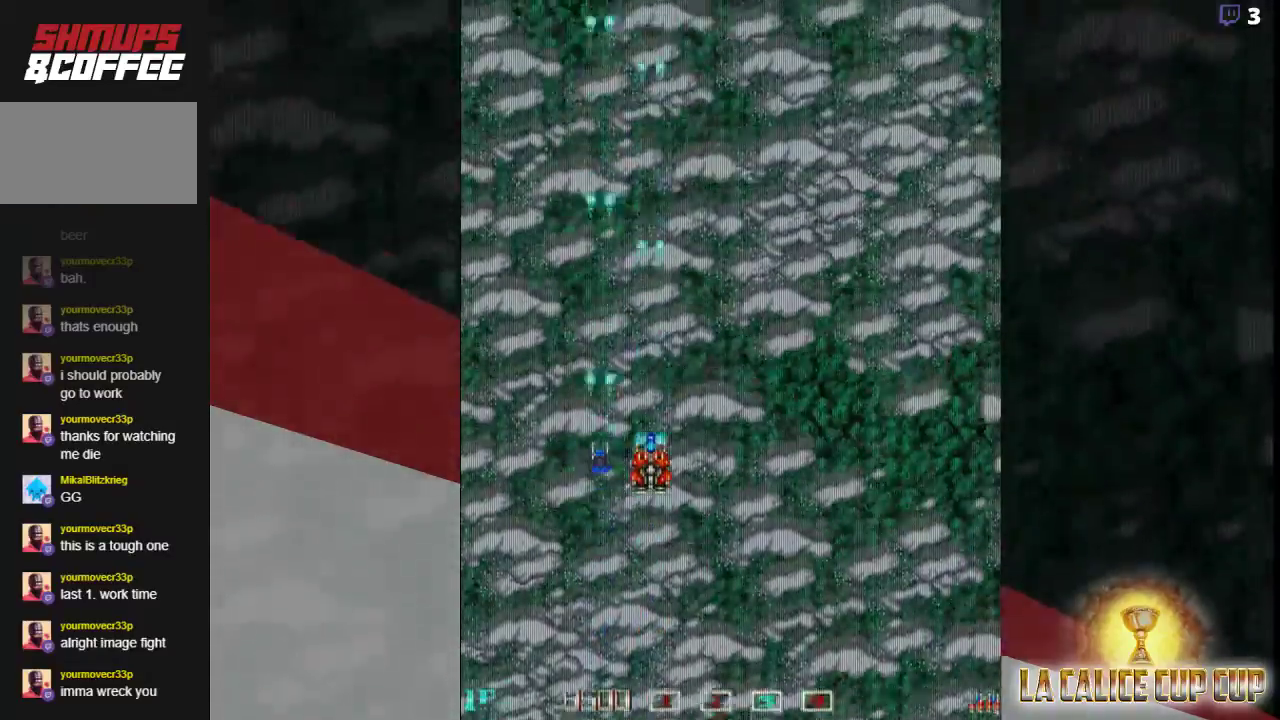
{"buttons": ["CROSS"], "left_stick": "center", "events": []}
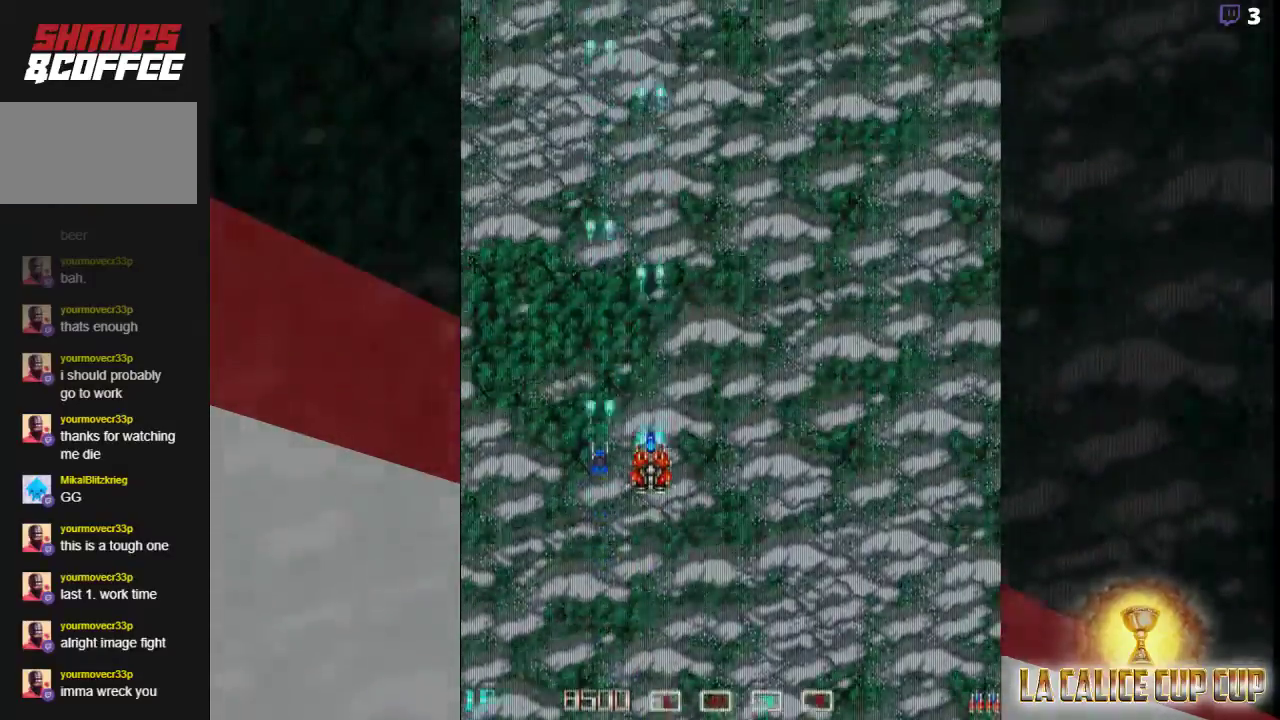
{"buttons": ["CROSS"], "left_stick": "center", "events": []}
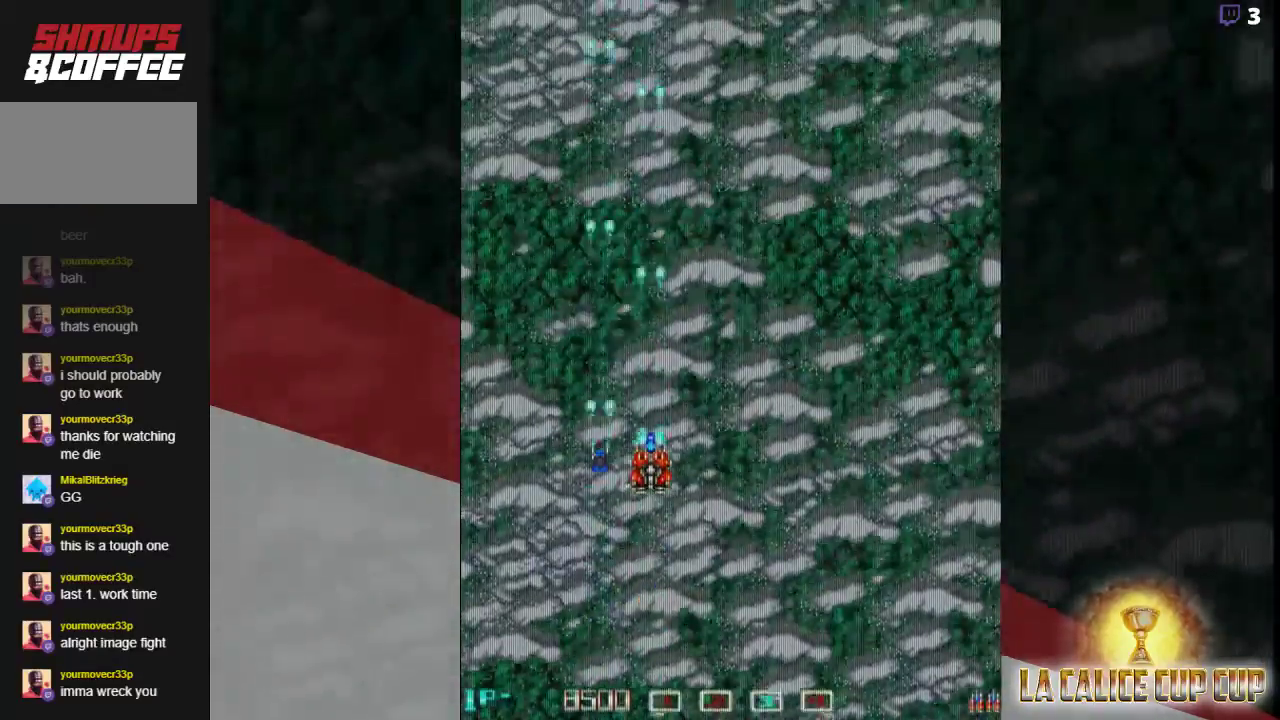
{"buttons": ["CROSS"], "left_stick": "center", "events": []}
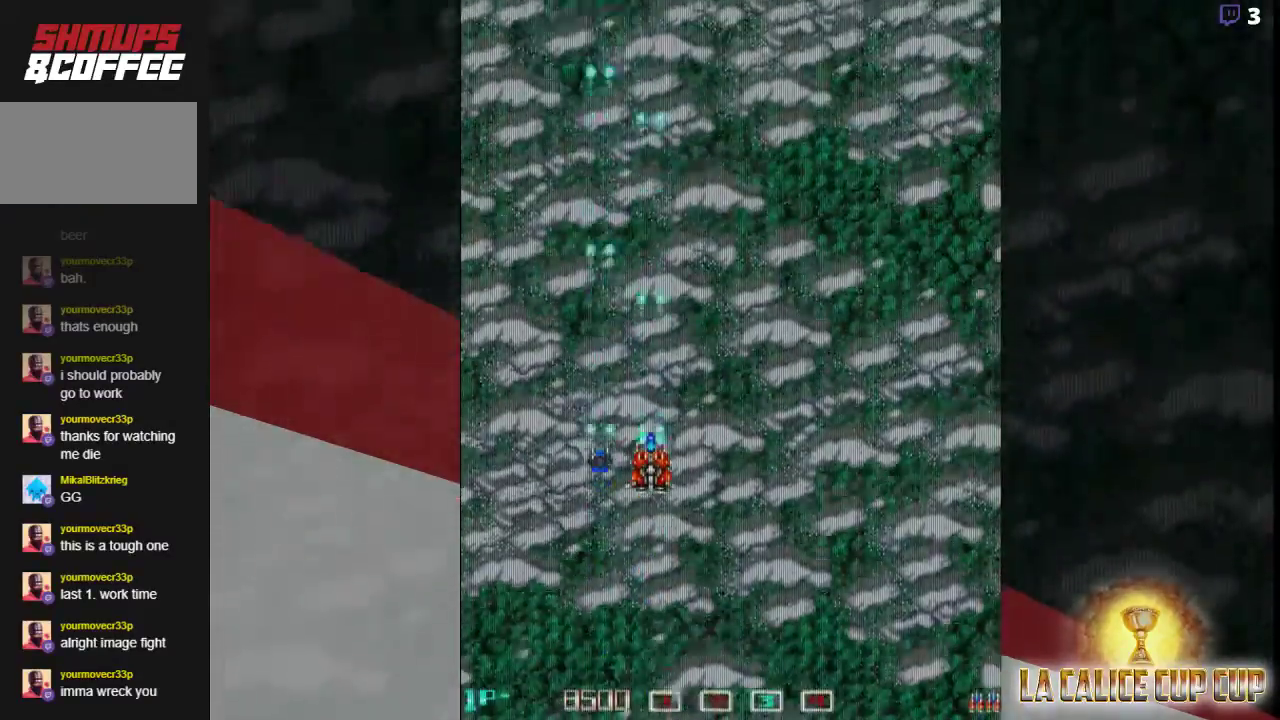
{"buttons": ["CROSS"], "left_stick": "center", "events": []}
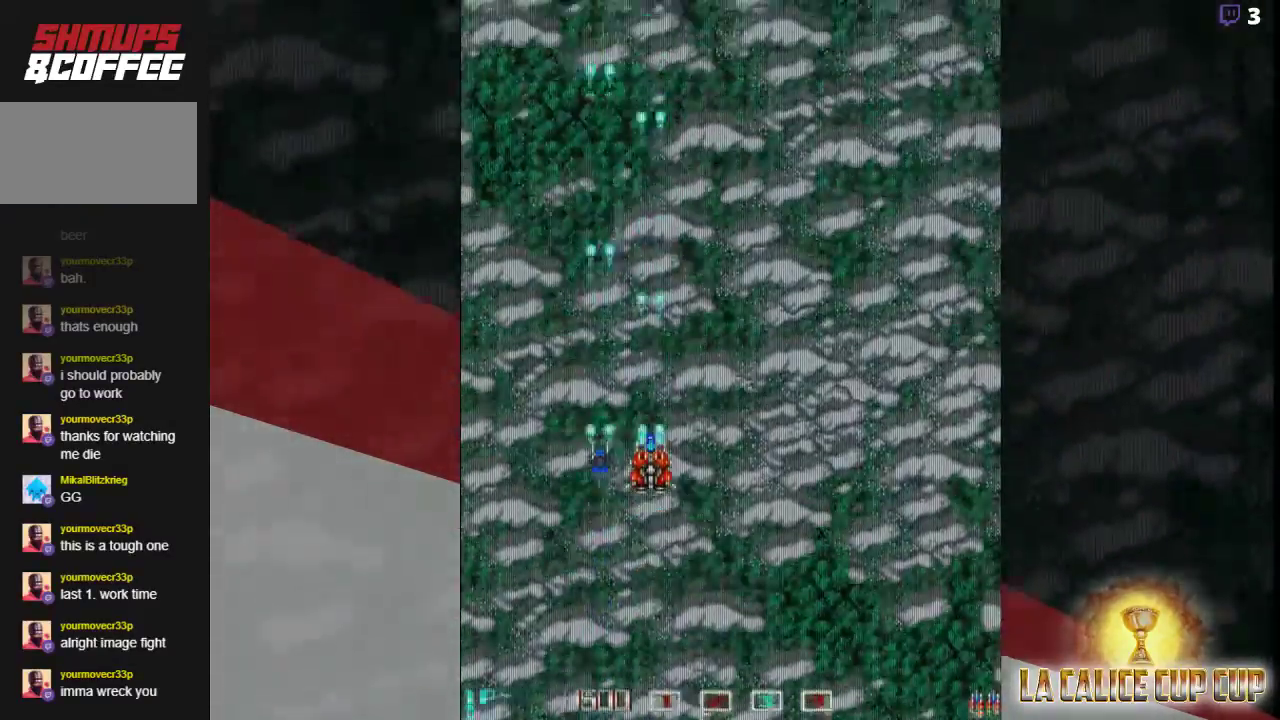
{"buttons": ["CROSS"], "left_stick": "center", "events": []}
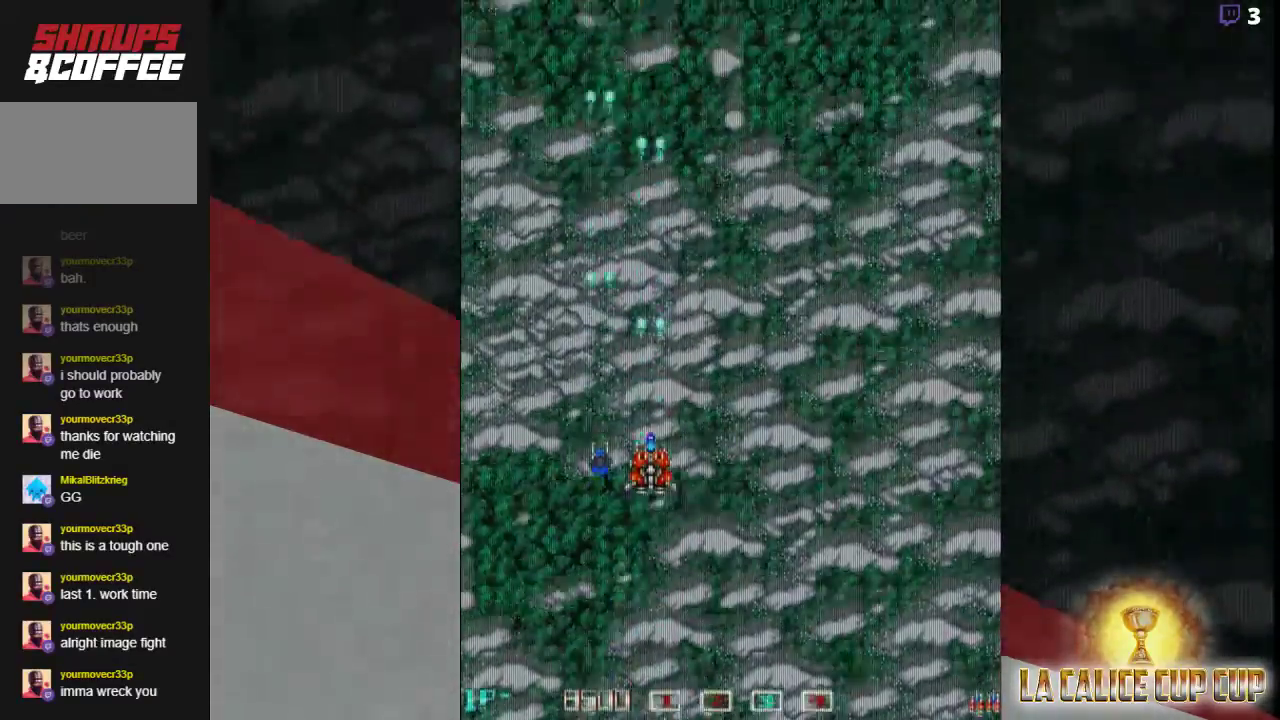
{"buttons": ["CROSS"], "left_stick": "center", "events": []}
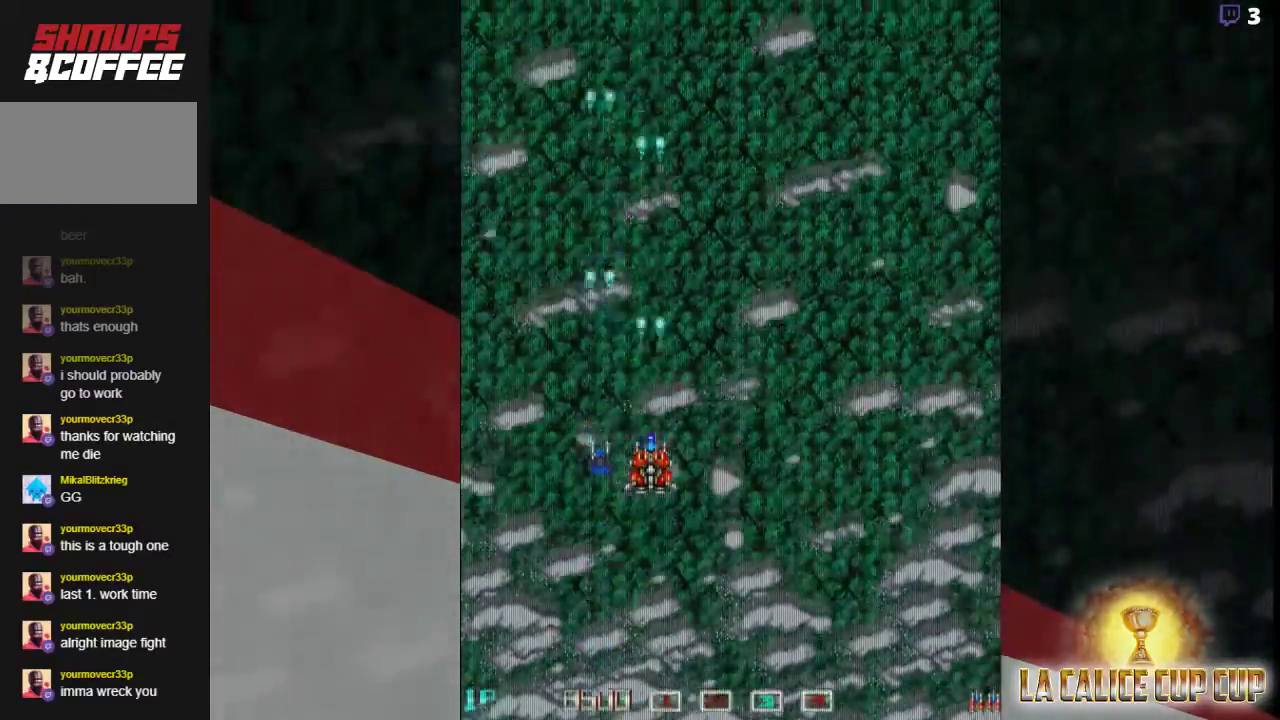
{"buttons": ["CROSS"], "left_stick": "center", "events": [[117, "left_stick", "left"], [200, "left_stick", "center"]]}
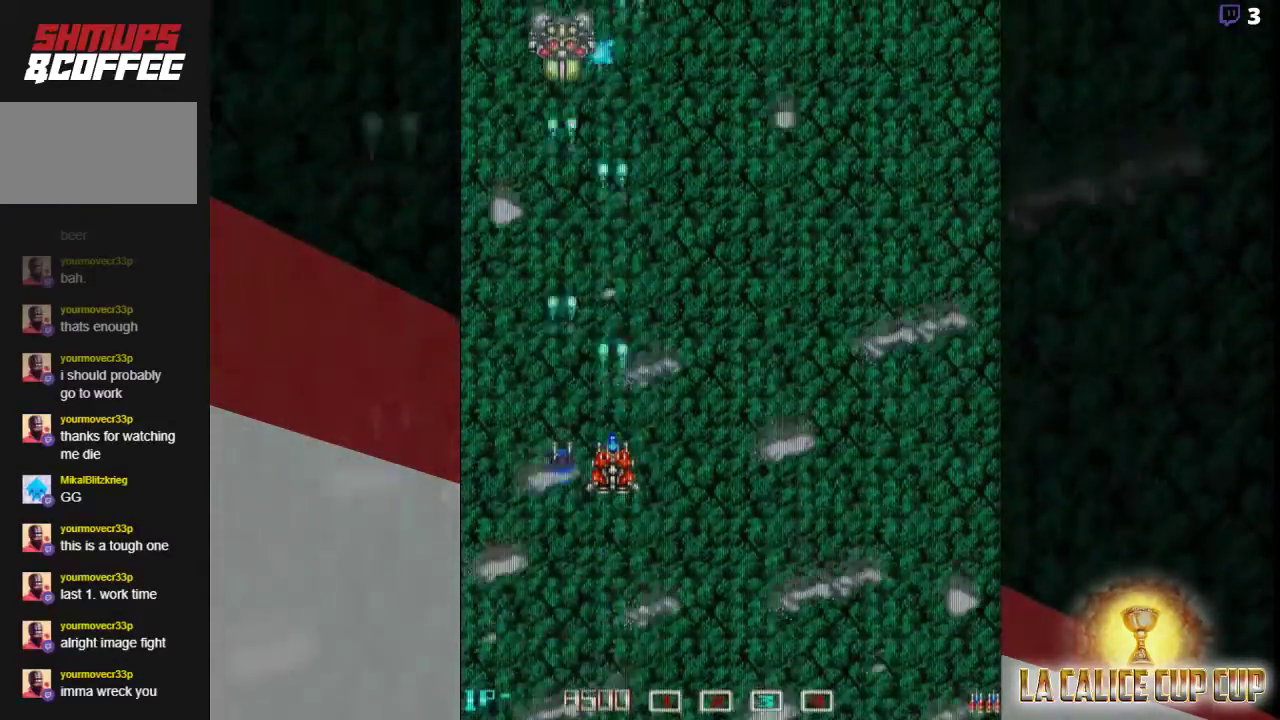
{"buttons": ["CROSS"], "left_stick": "center", "events": []}
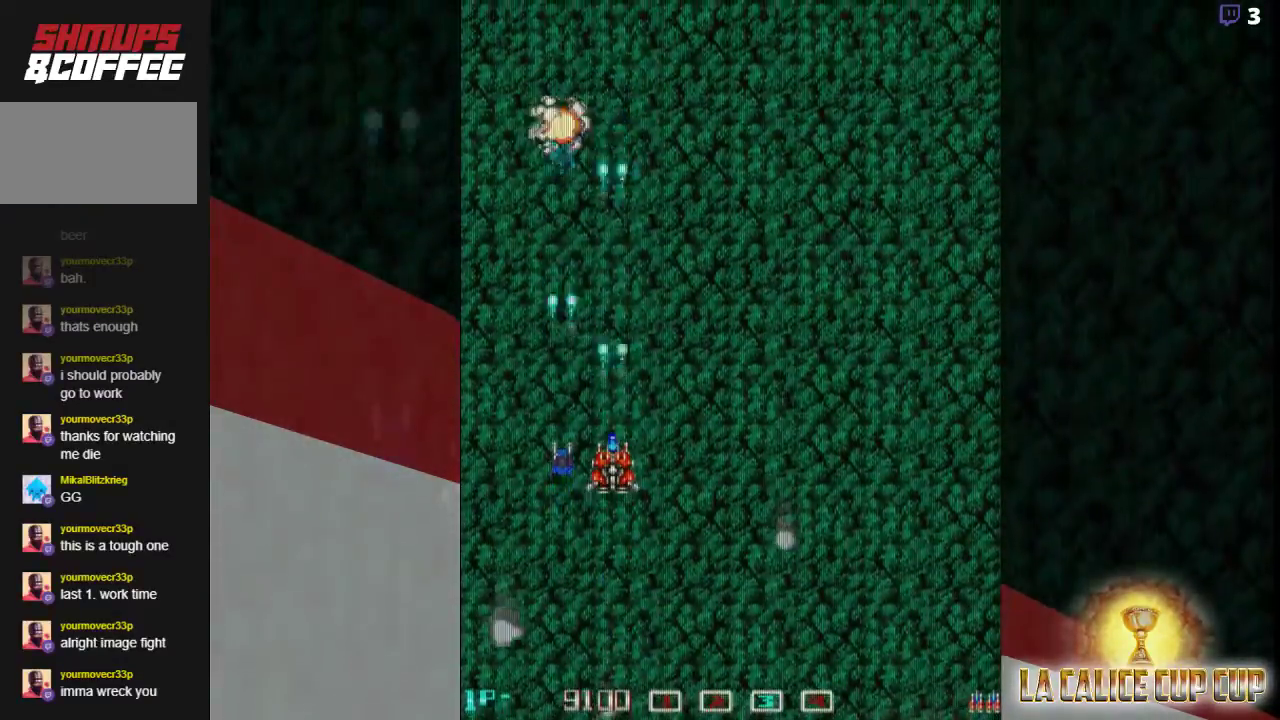
{"buttons": ["CROSS"], "left_stick": "right", "events": [[300, "left_stick", "right"]]}